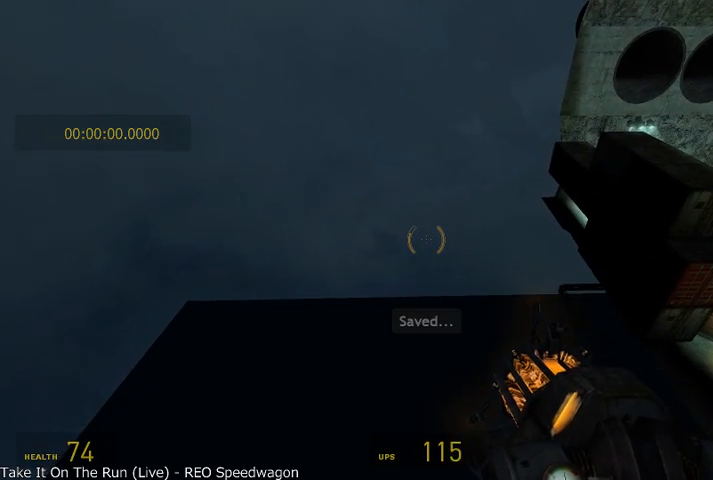
Gameplay with keyboard and mouse; each line is a JSON object with the keys and mouse buttons held at the frame after it. "events" lists presses ("down") and releases ("up") of "a", "alt", "d", "r", "s", "shift", "space", "tab", "w", "mouse_left", "mouse_right", "mouse_wheel_up" and "mouse_wheel_down" between this image and that frame as [ms after this image, input, new state], when the widget could be followed in between. "mouse_left", "mouse_right", "mouse_wheel_up", "mouse_wheel_down" = the "left", "right", "wheel_up", "wheel_down" buttons of the "mouse" list. No other keys are recorded. Mouse movement is not recorded.
{"keys": ["shift", "w"], "mouse": [], "events": []}
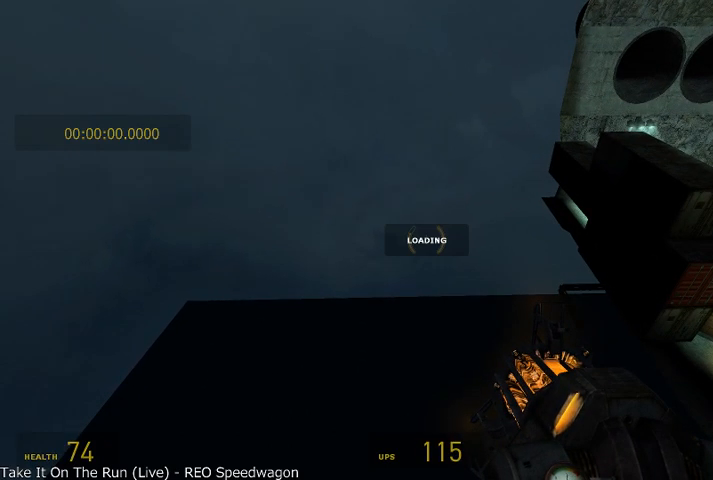
{"keys": ["shift", "w"], "mouse": [], "events": []}
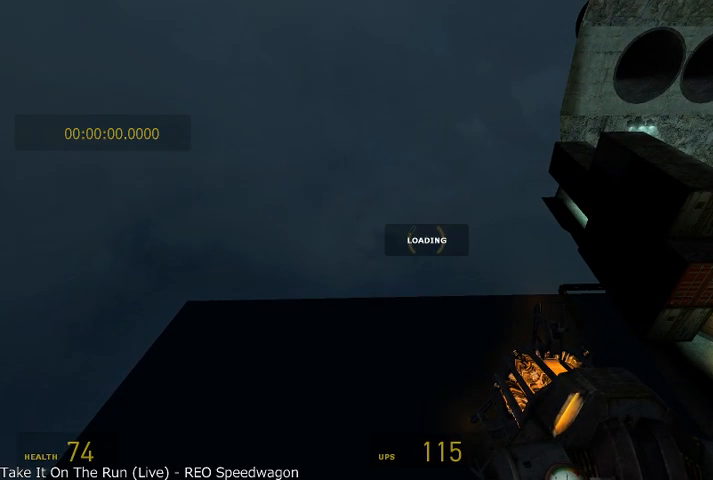
{"keys": ["shift", "w"], "mouse": [], "events": []}
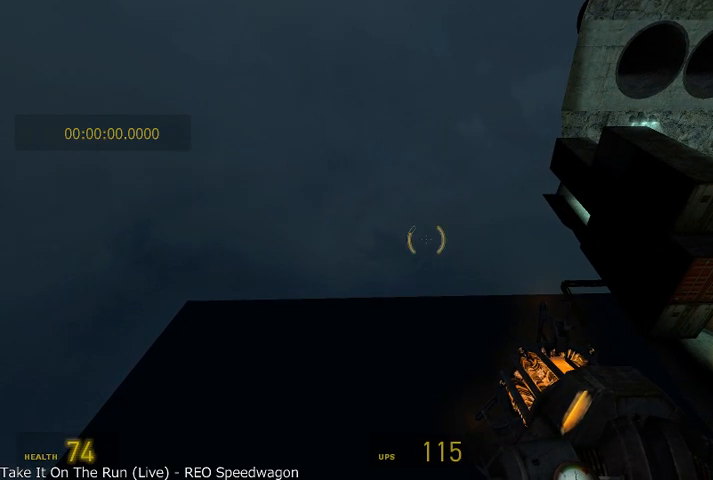
{"keys": ["shift", "w"], "mouse": [], "events": []}
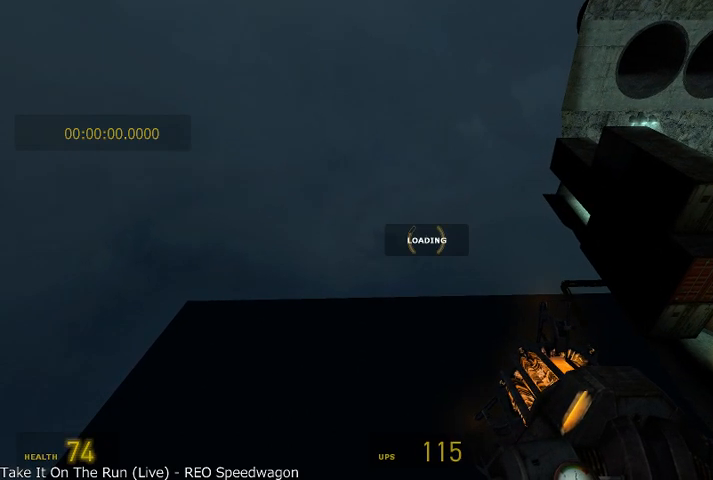
{"keys": ["shift", "w"], "mouse": [], "events": []}
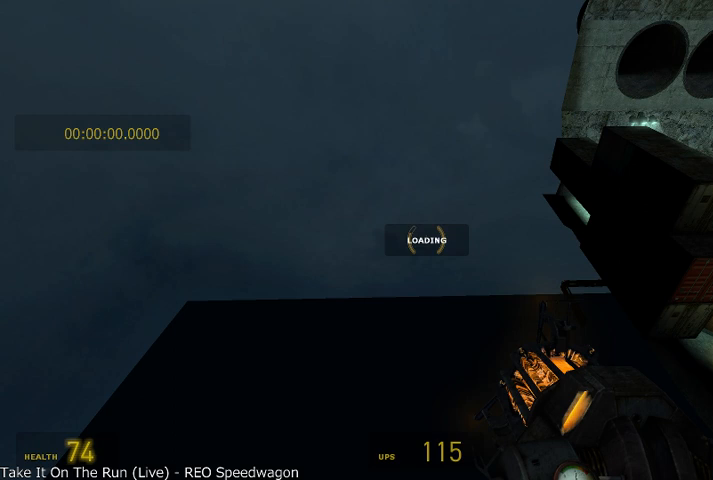
{"keys": ["shift", "w"], "mouse": [], "events": []}
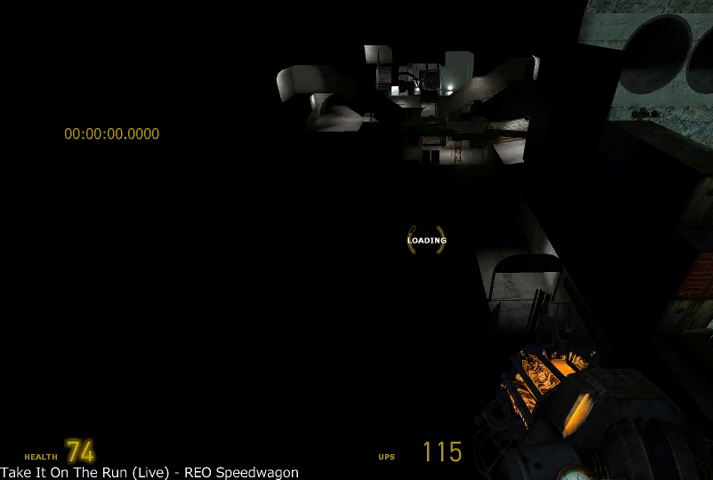
{"keys": ["shift"], "mouse": [], "events": [[166, "w", "up"]]}
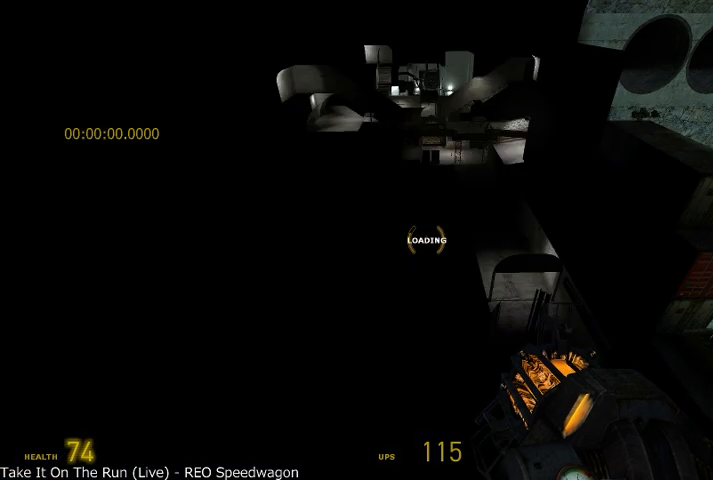
{"keys": ["shift"], "mouse": [], "events": []}
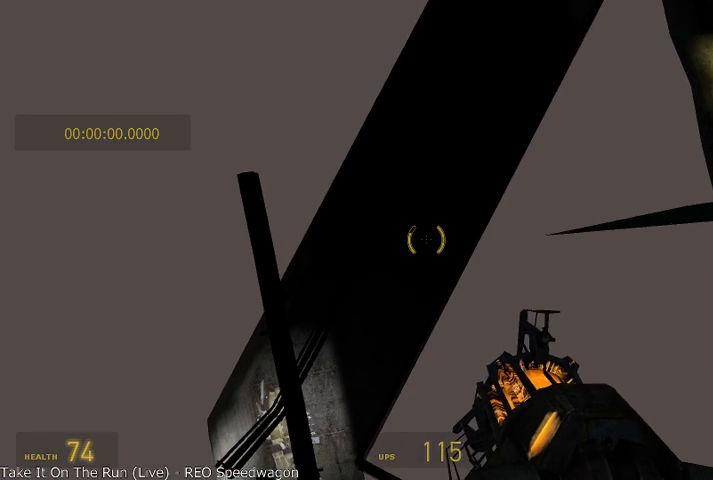
{"keys": ["shift"], "mouse": [], "events": []}
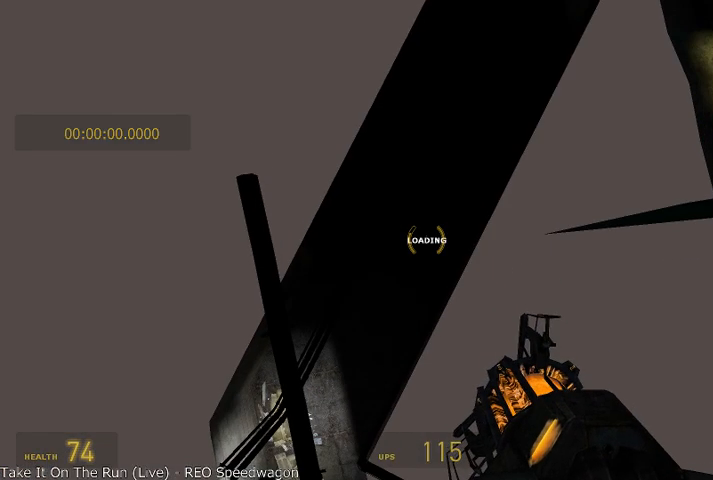
{"keys": ["shift"], "mouse": [], "events": []}
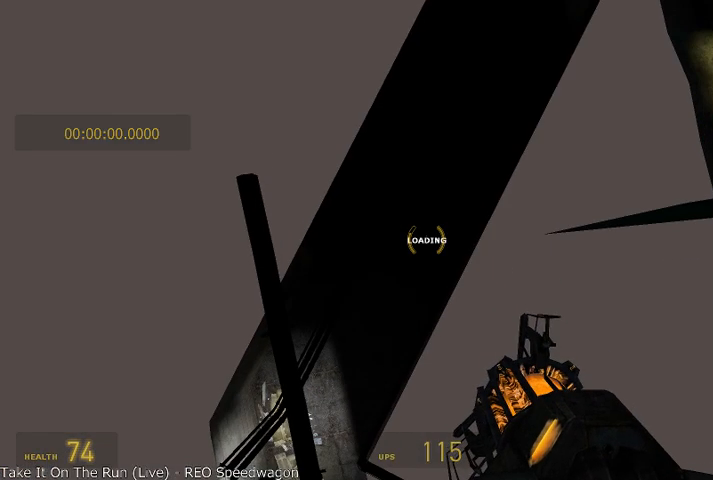
{"keys": ["shift"], "mouse": [], "events": []}
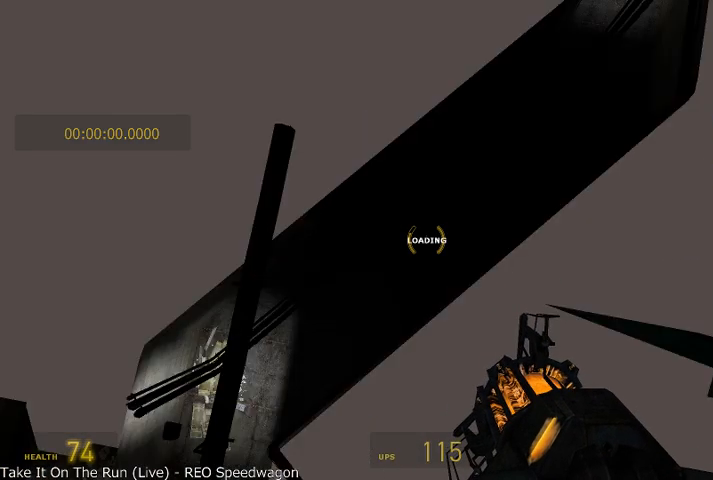
{"keys": ["shift"], "mouse": [], "events": []}
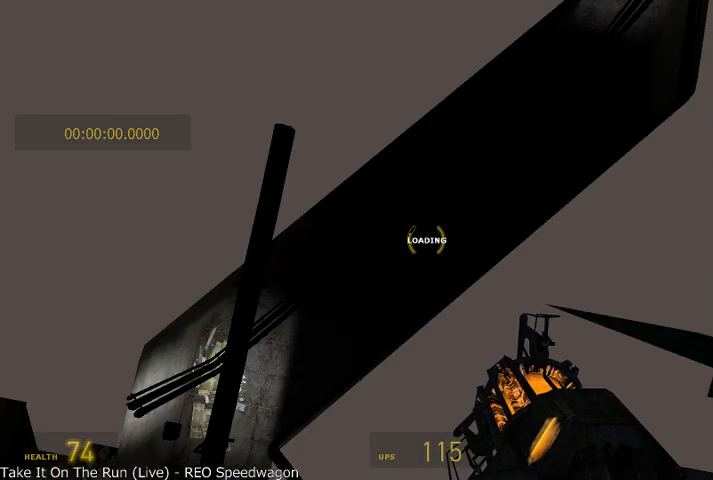
{"keys": ["shift"], "mouse": [], "events": []}
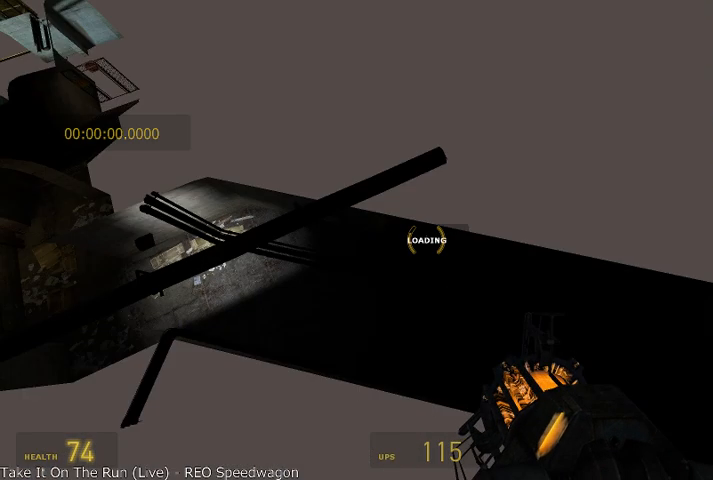
{"keys": ["shift"], "mouse": [], "events": []}
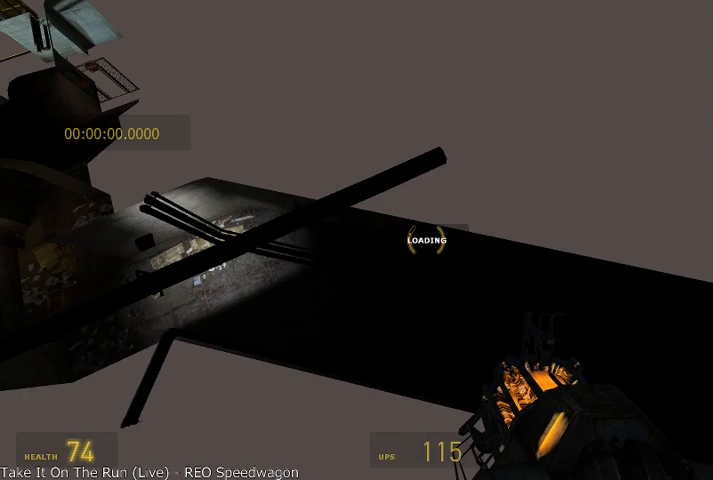
{"keys": ["shift"], "mouse": [], "events": []}
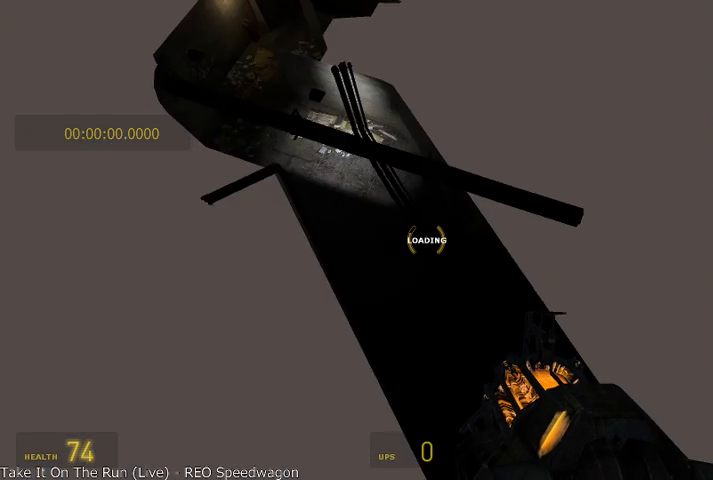
{"keys": ["shift"], "mouse": [], "events": []}
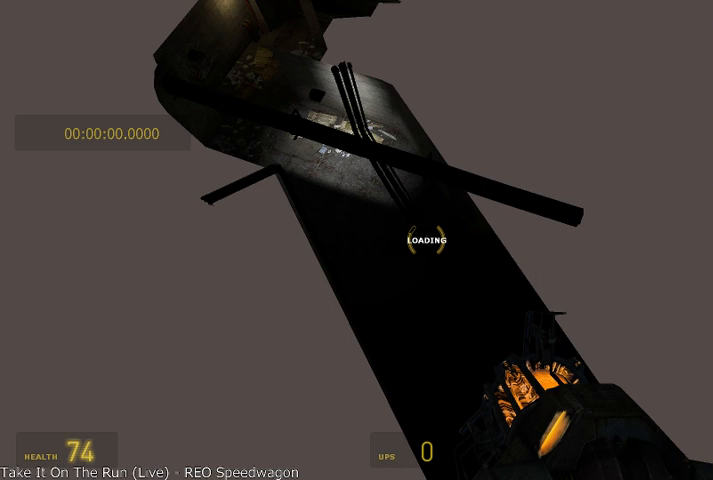
{"keys": ["shift"], "mouse": [], "events": []}
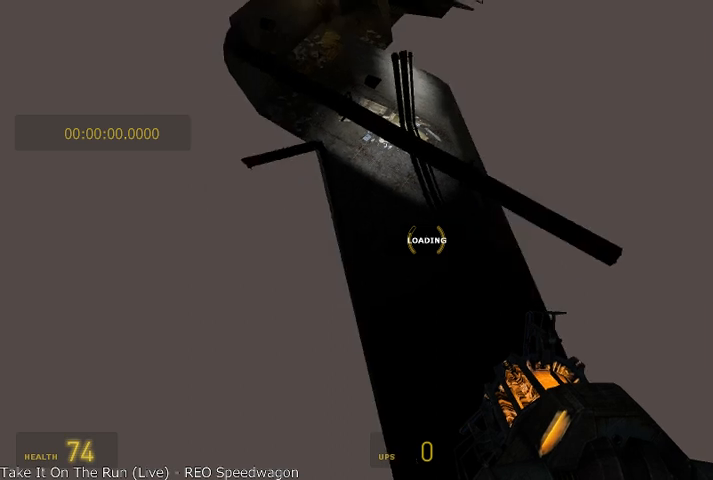
{"keys": ["shift"], "mouse": [], "events": []}
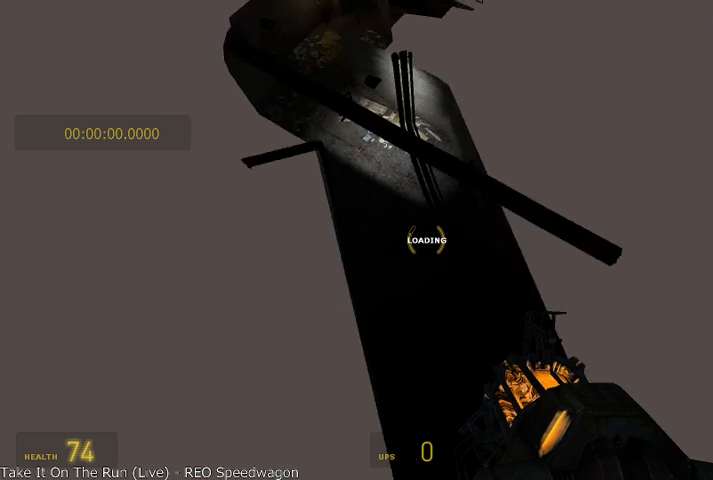
{"keys": ["shift"], "mouse": [], "events": []}
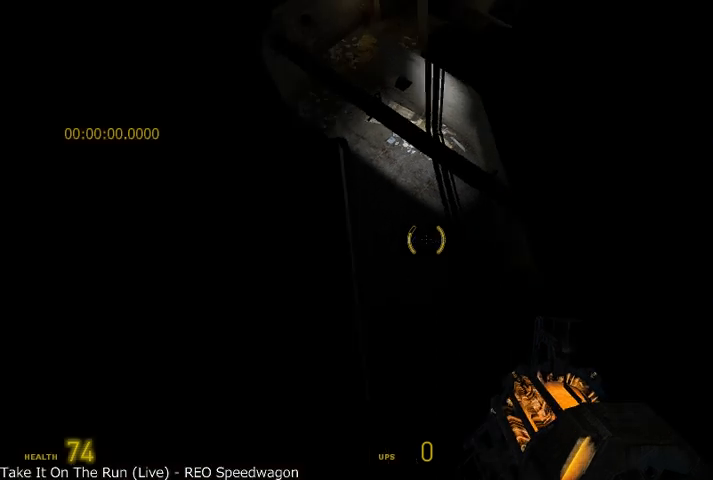
{"keys": ["shift"], "mouse": [], "events": []}
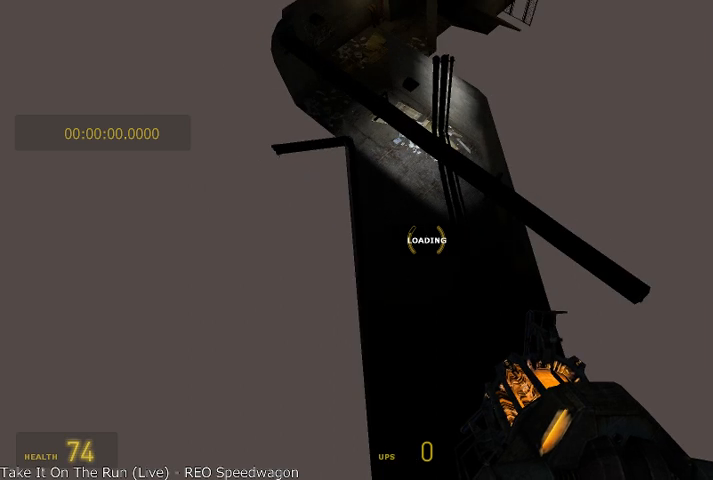
{"keys": ["shift"], "mouse": [], "events": []}
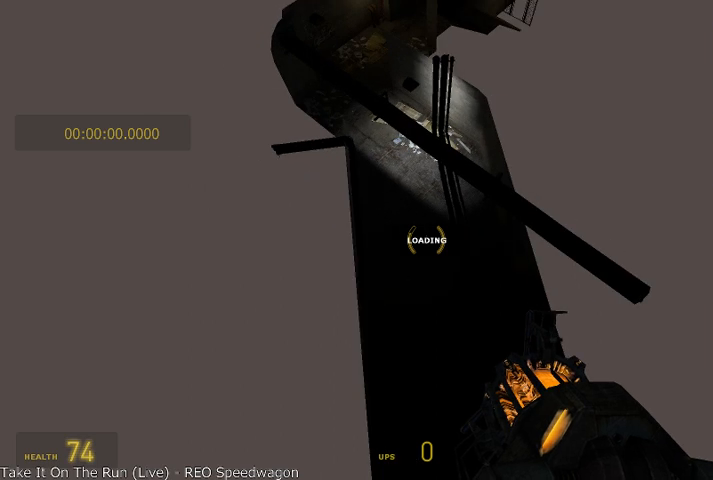
{"keys": ["shift"], "mouse": [], "events": []}
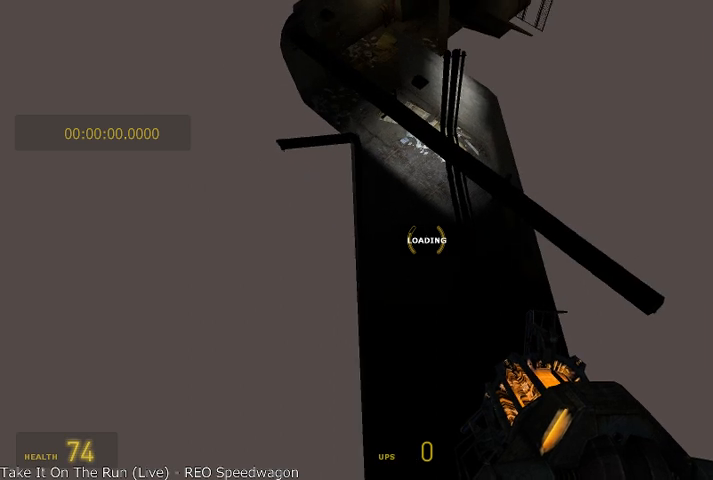
{"keys": ["shift"], "mouse": [], "events": []}
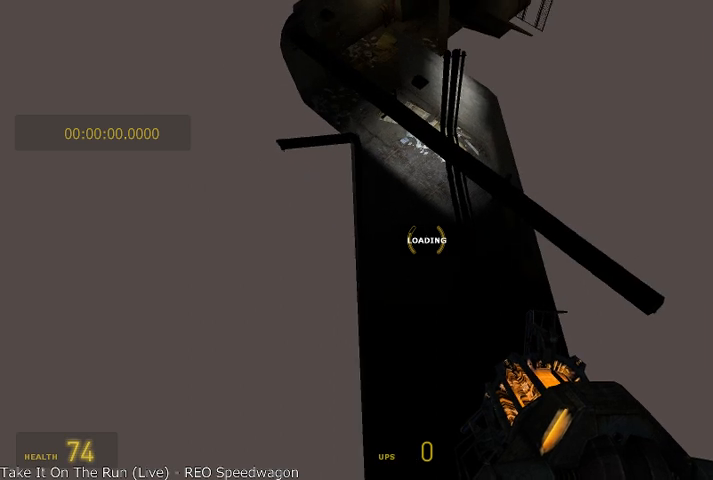
{"keys": ["shift"], "mouse": [], "events": []}
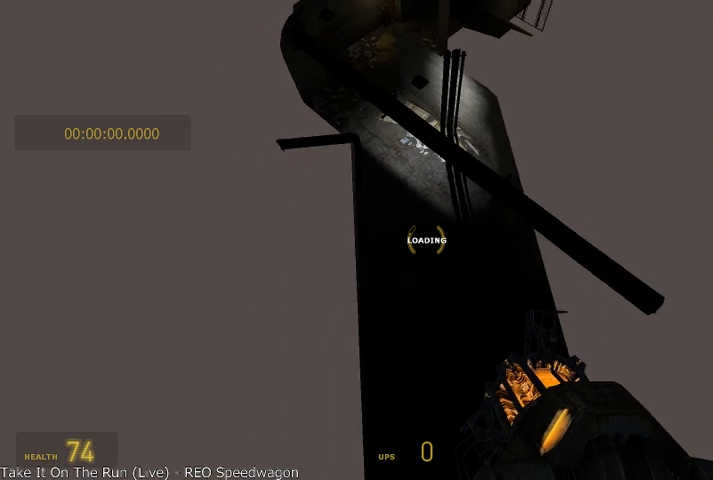
{"keys": ["shift"], "mouse": [], "events": []}